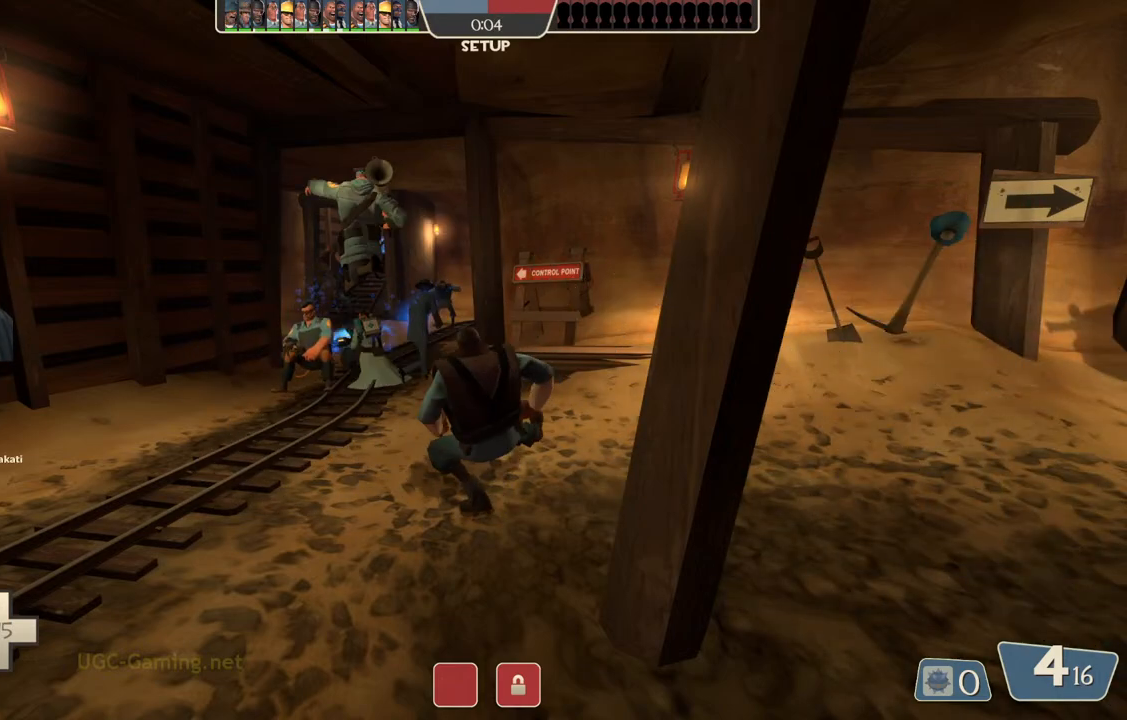
Gameplay with a controller (PlayStation layout); each line is a JSON object with the inputs held at the frame after it. "events" lists button and stick changes between this image and that frame as [ms after this image, input, new state], when the widget could be followed in between.
{"buttons": [], "left_stick": "center", "right_stick": "center", "events": [[333, "L1", "down"], [450, "L1", "up"]]}
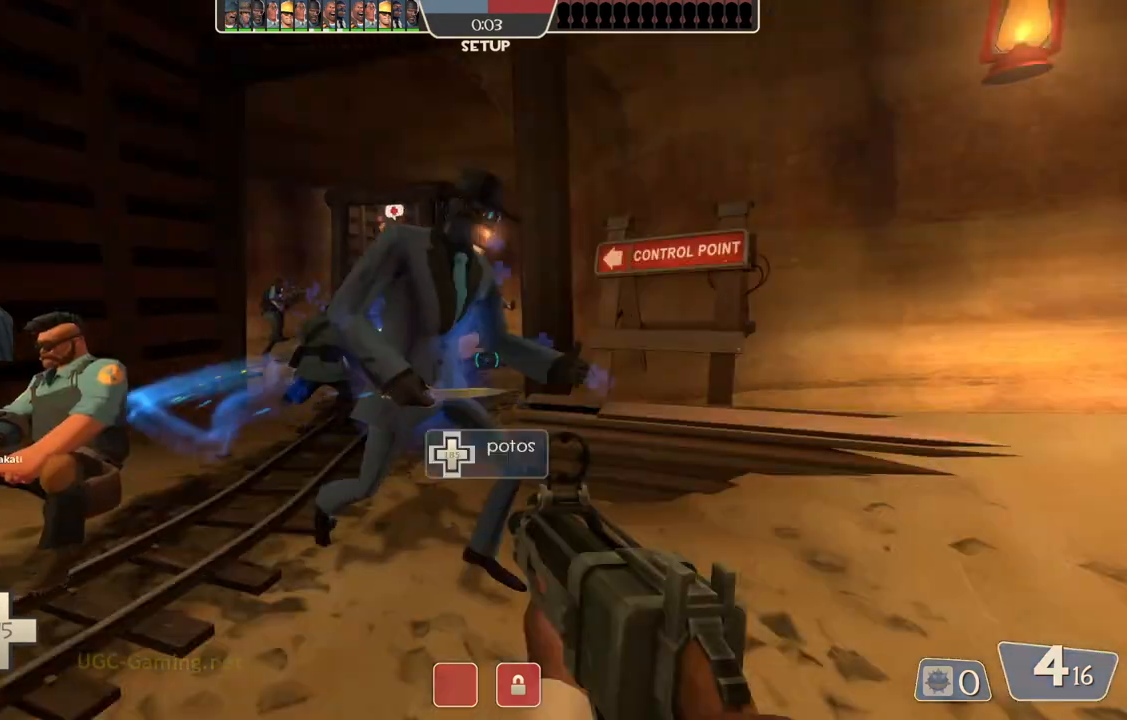
{"buttons": [], "left_stick": "center", "right_stick": "center", "events": []}
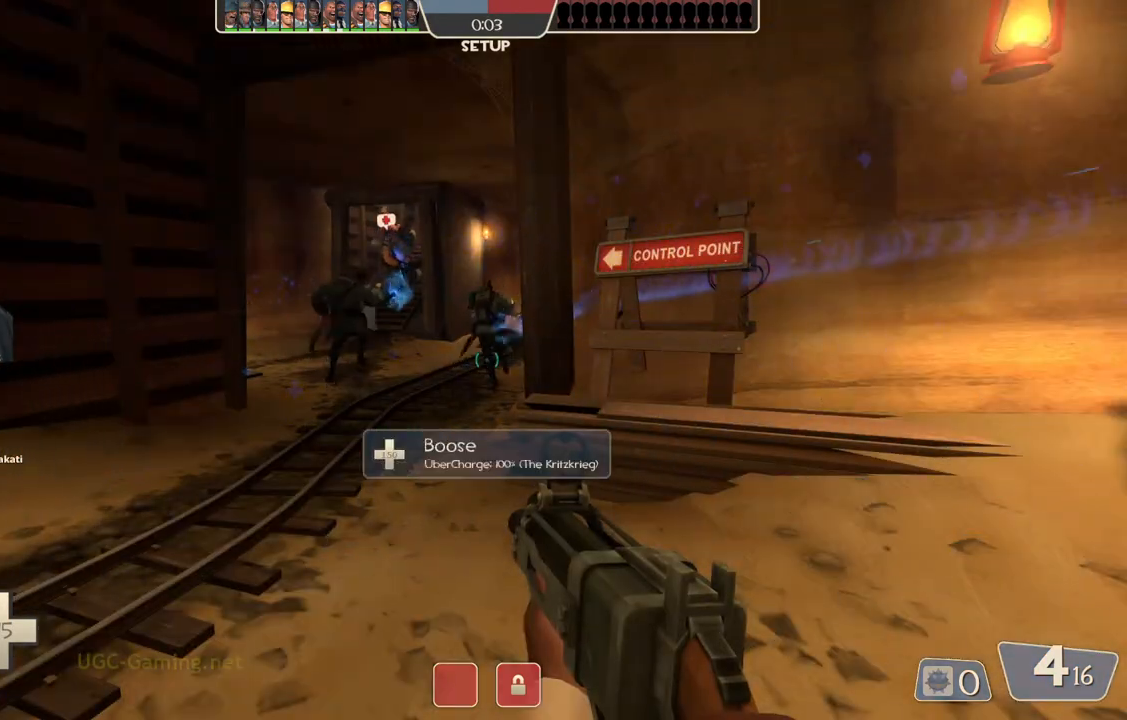
{"buttons": [], "left_stick": "center", "right_stick": "center", "events": []}
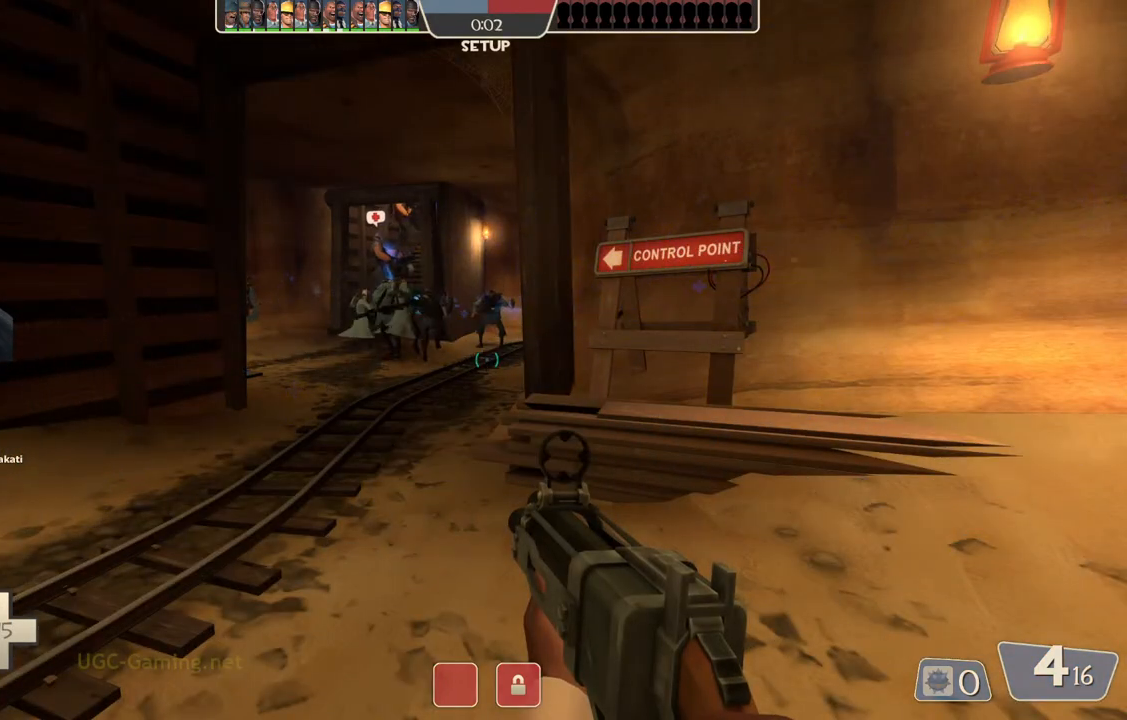
{"buttons": [], "left_stick": "center", "right_stick": "center", "events": []}
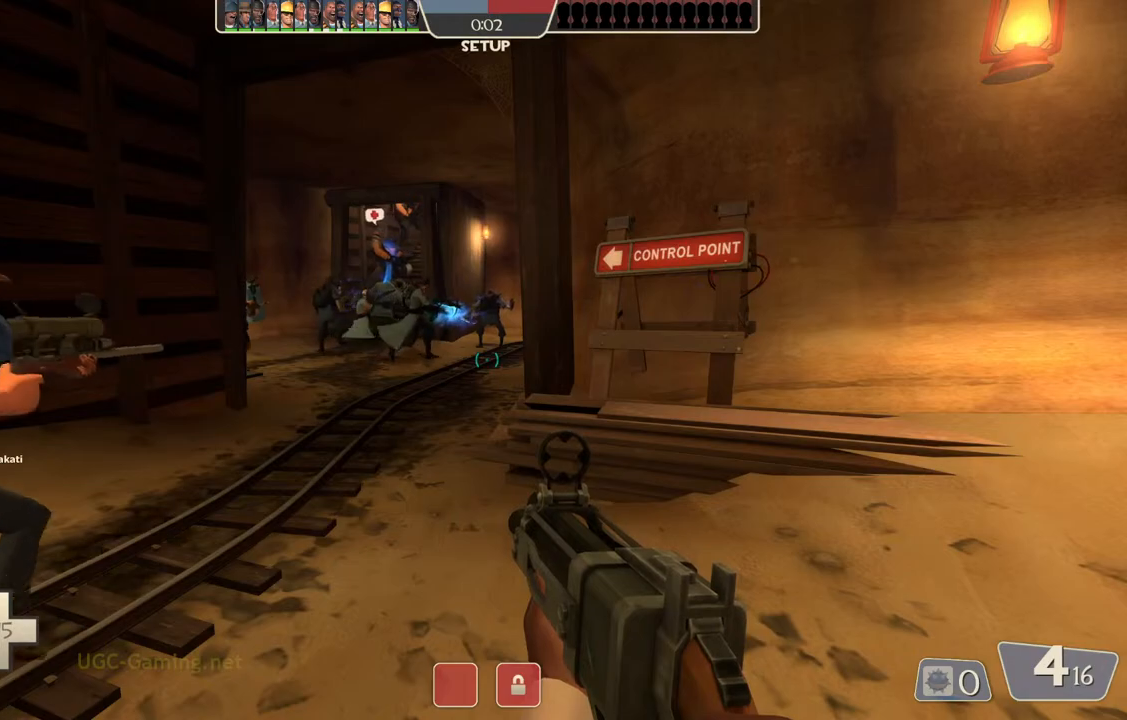
{"buttons": [], "left_stick": "center", "right_stick": "center", "events": []}
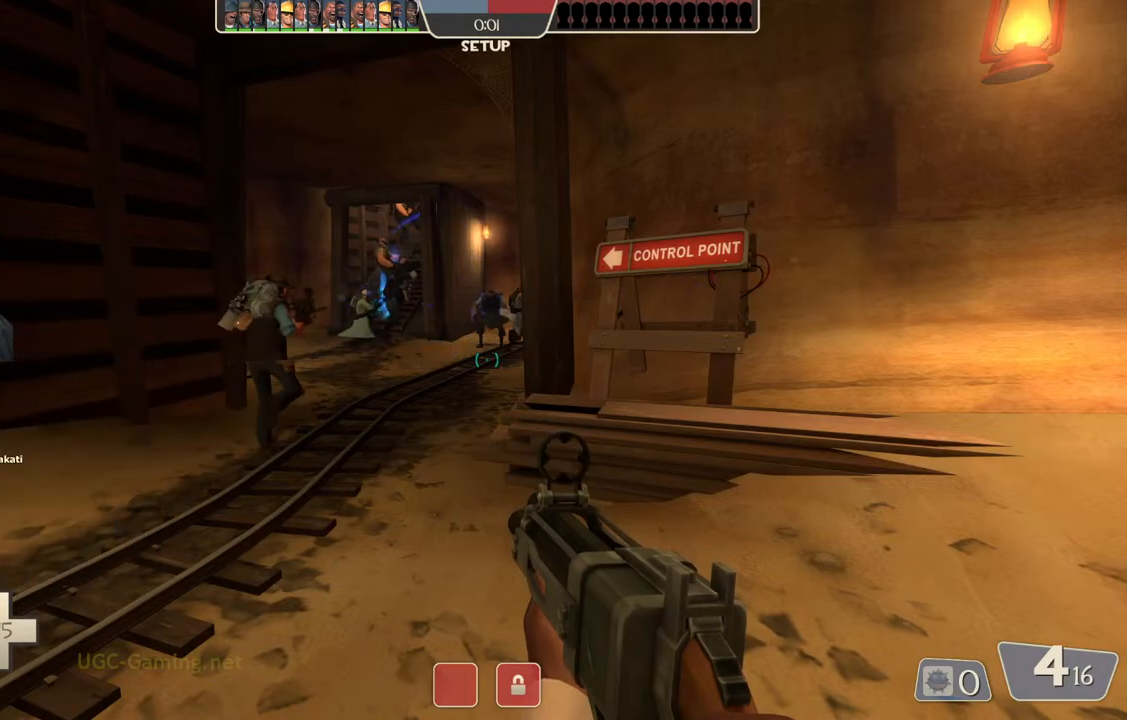
{"buttons": [], "left_stick": "center", "right_stick": "center", "events": []}
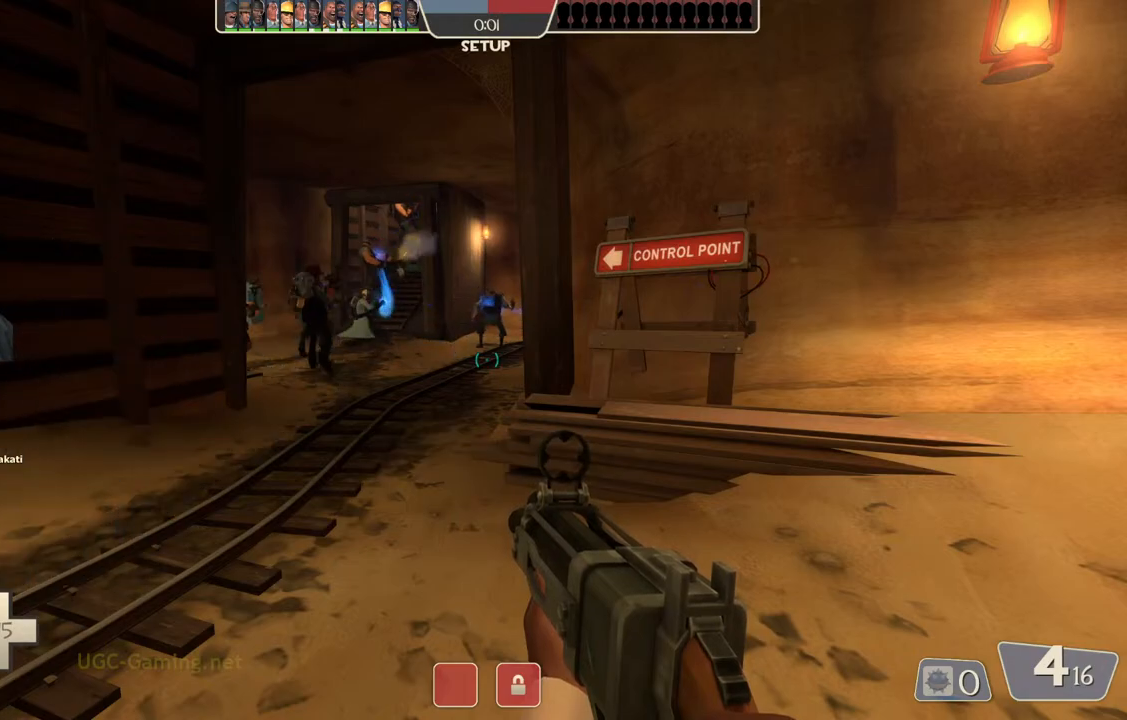
{"buttons": [], "left_stick": "center", "right_stick": "center", "events": []}
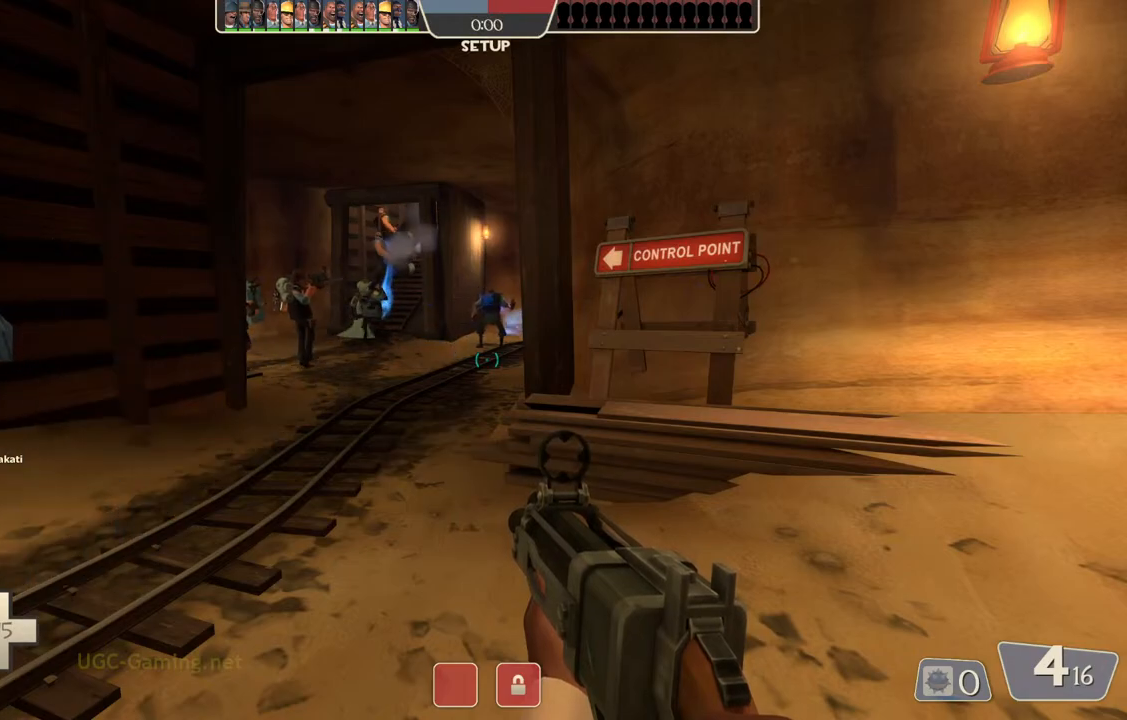
{"buttons": [], "left_stick": "center", "right_stick": "center", "events": []}
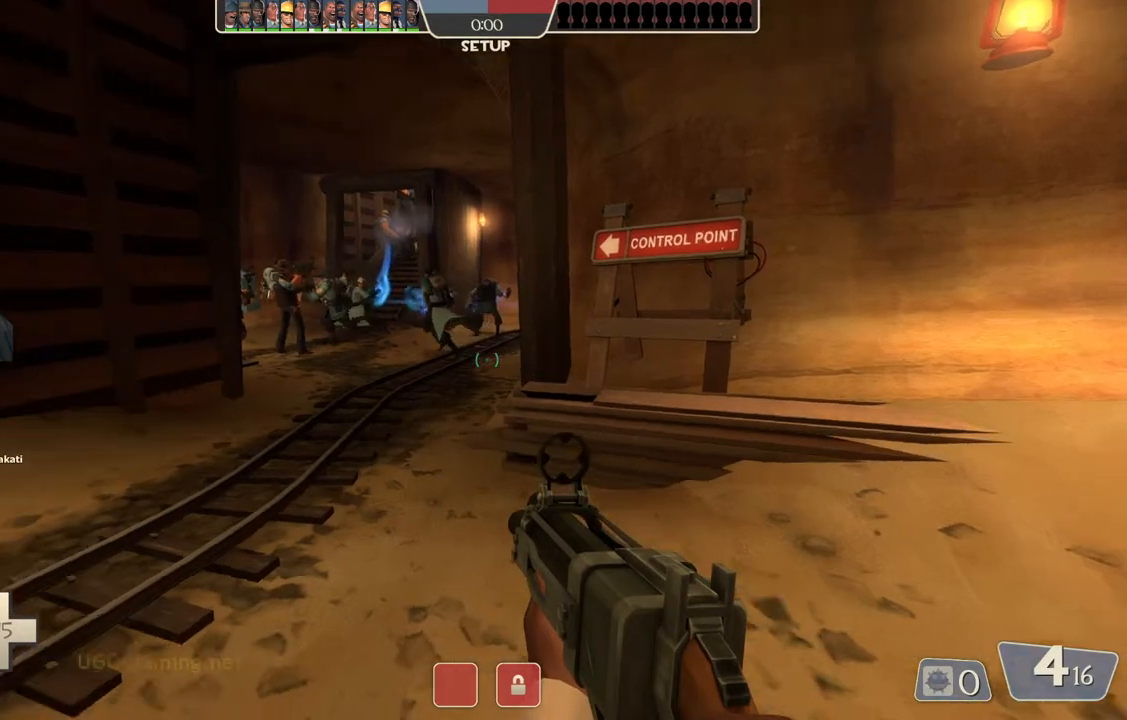
{"buttons": [], "left_stick": "center", "right_stick": "center", "events": []}
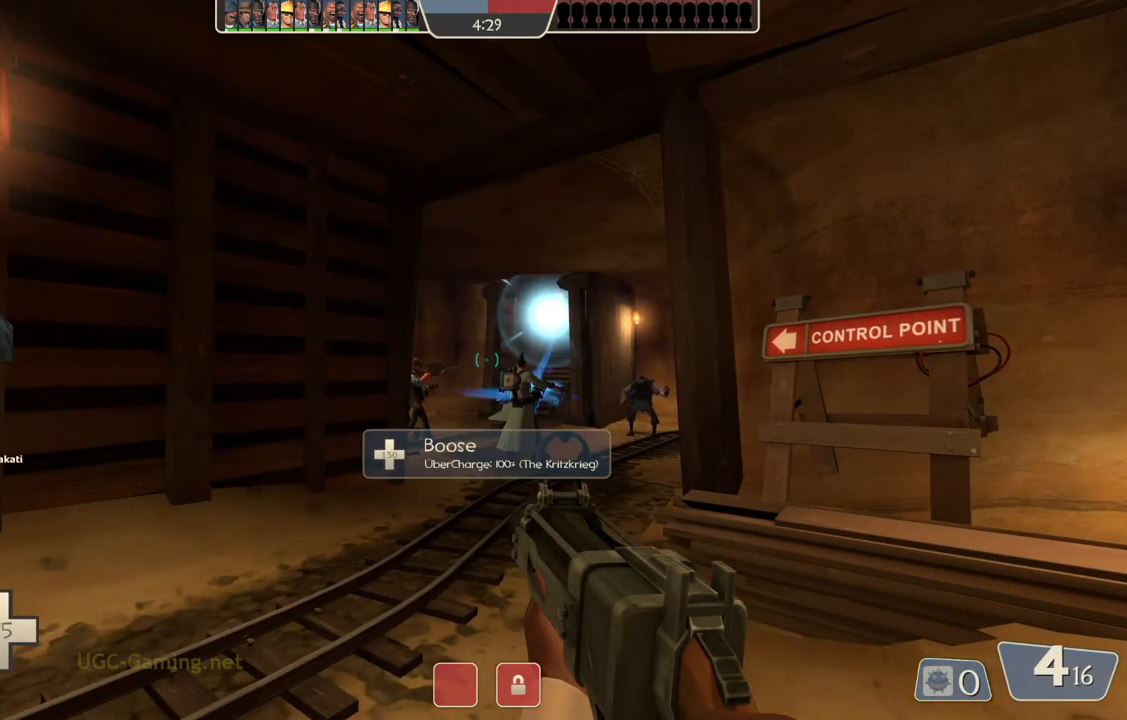
{"buttons": [], "left_stick": "up", "right_stick": "center", "events": [[417, "left_stick", "up"]]}
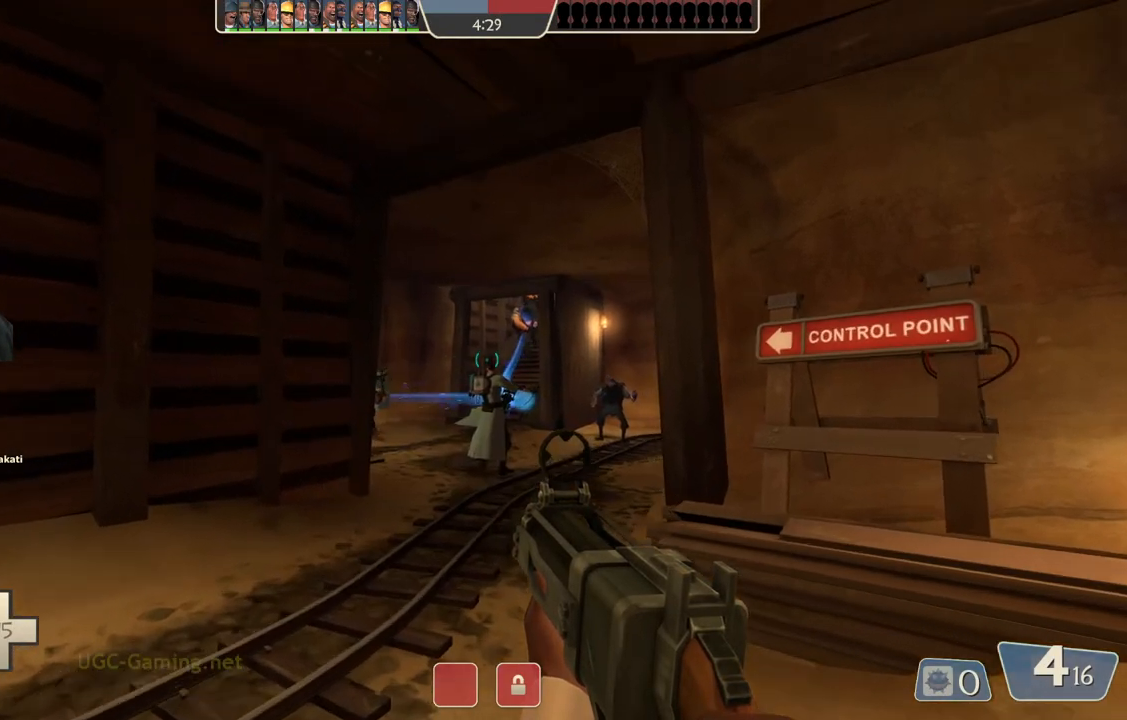
{"buttons": [], "left_stick": "up", "right_stick": "center", "events": []}
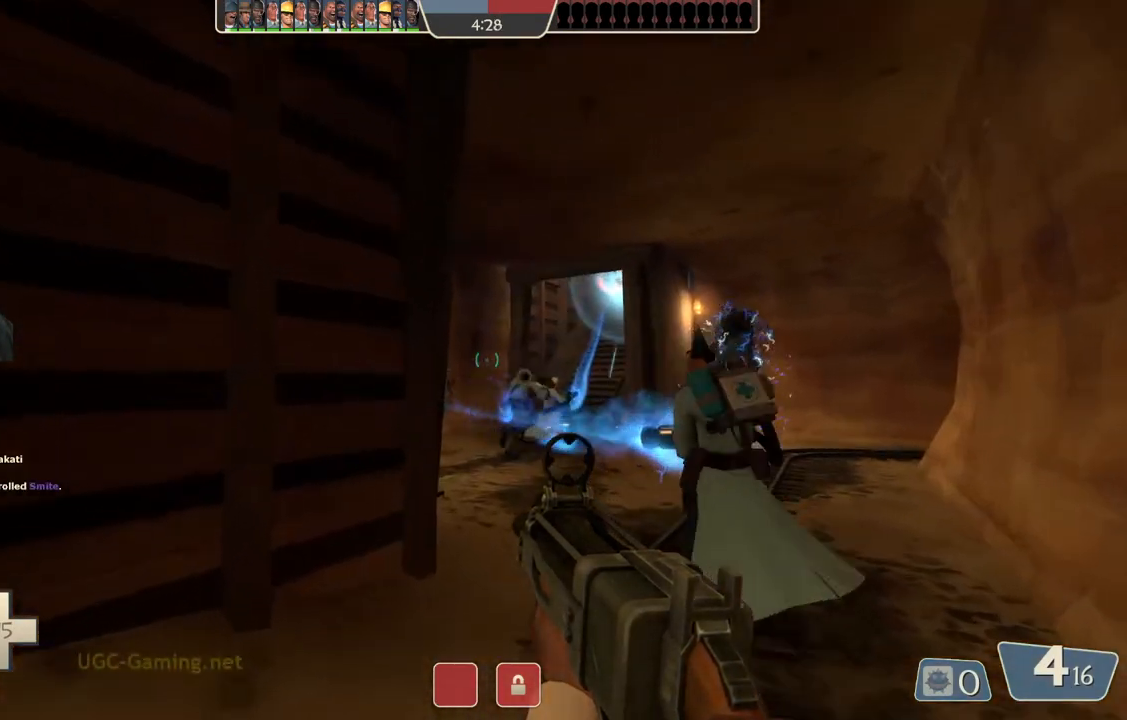
{"buttons": [], "left_stick": "up", "right_stick": "center", "events": []}
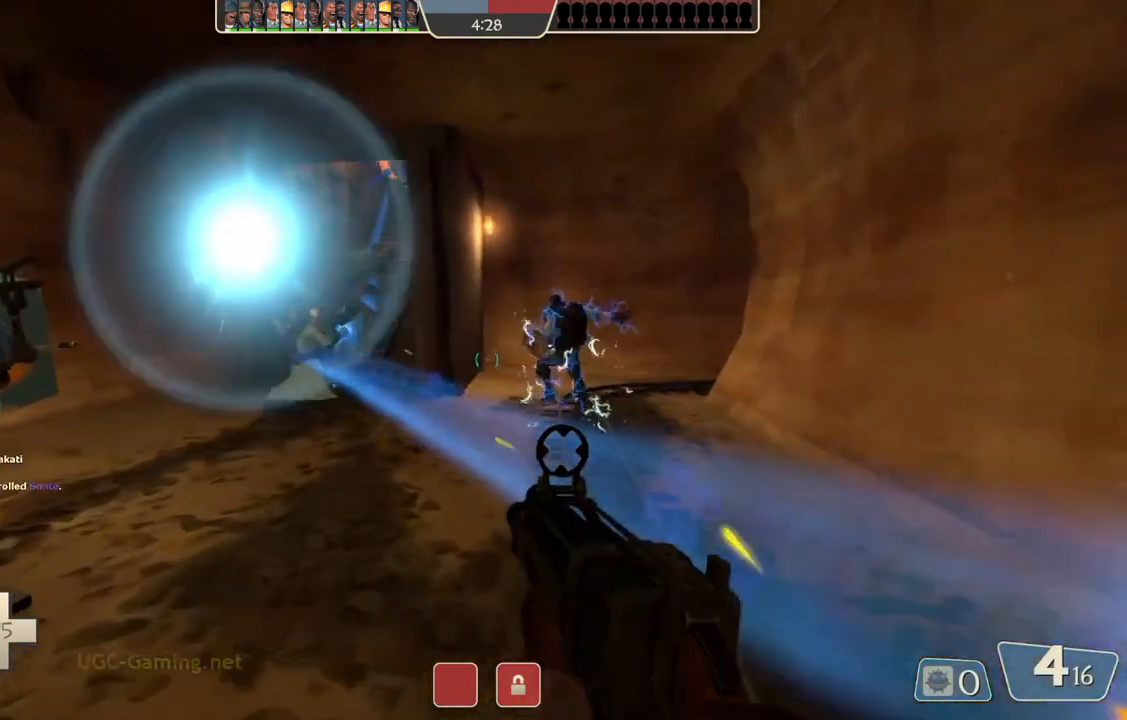
{"buttons": [], "left_stick": "up-left", "right_stick": "center", "events": [[133, "left_stick", "up-left"]]}
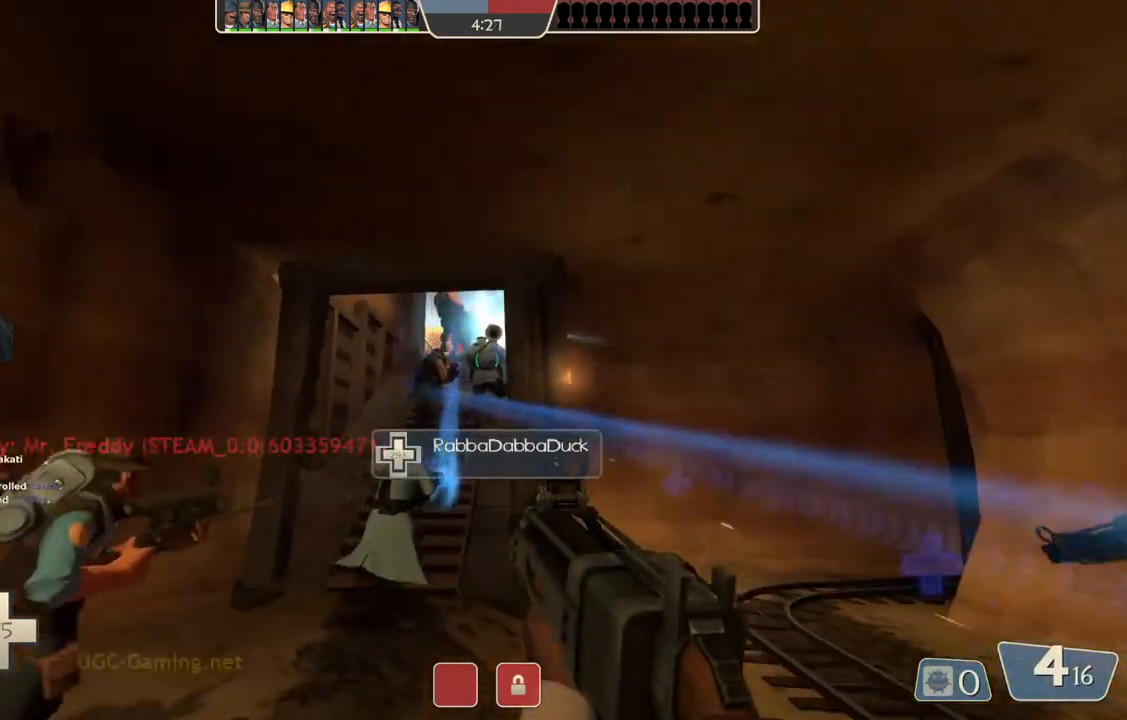
{"buttons": [], "left_stick": "up-left", "right_stick": "center", "events": []}
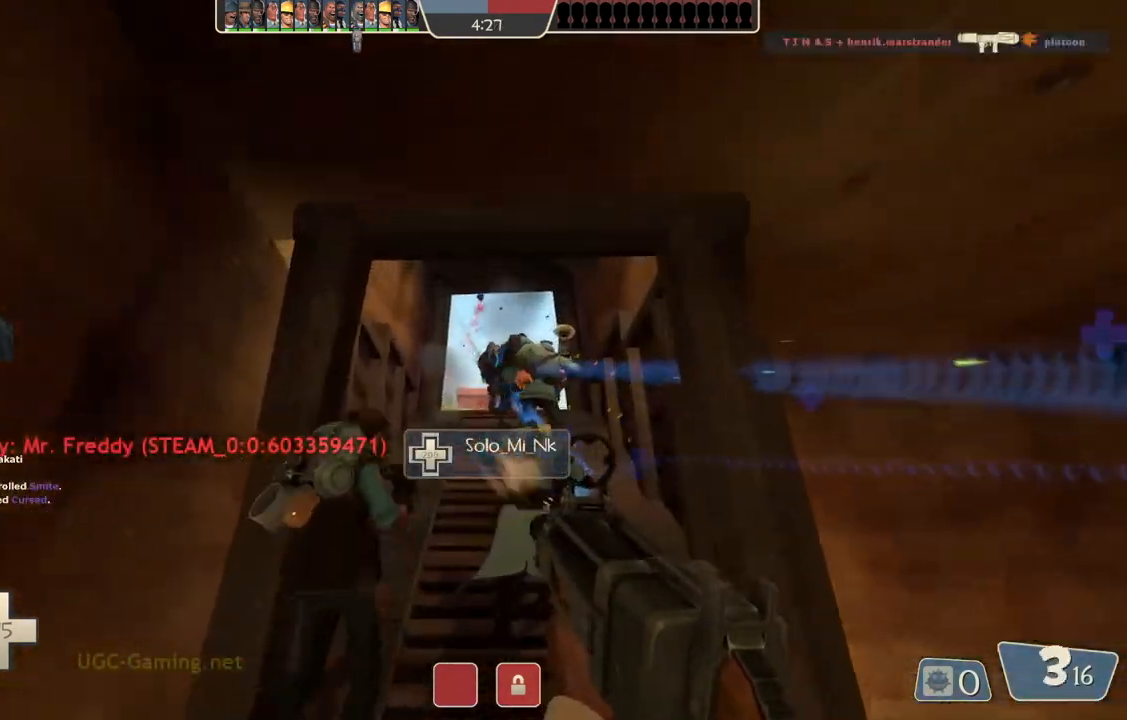
{"buttons": [], "left_stick": "up-right", "right_stick": "center", "events": [[283, "left_stick", "up"], [483, "left_stick", "up-right"]]}
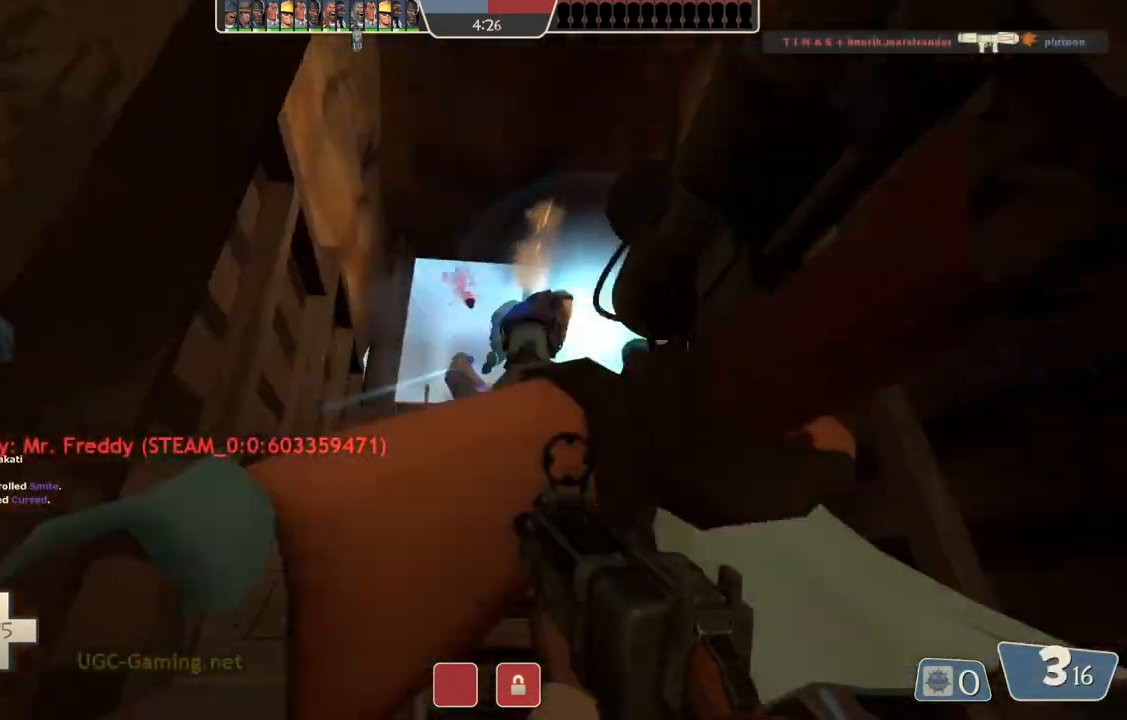
{"buttons": [], "left_stick": "up", "right_stick": "center", "events": [[150, "left_stick", "up"]]}
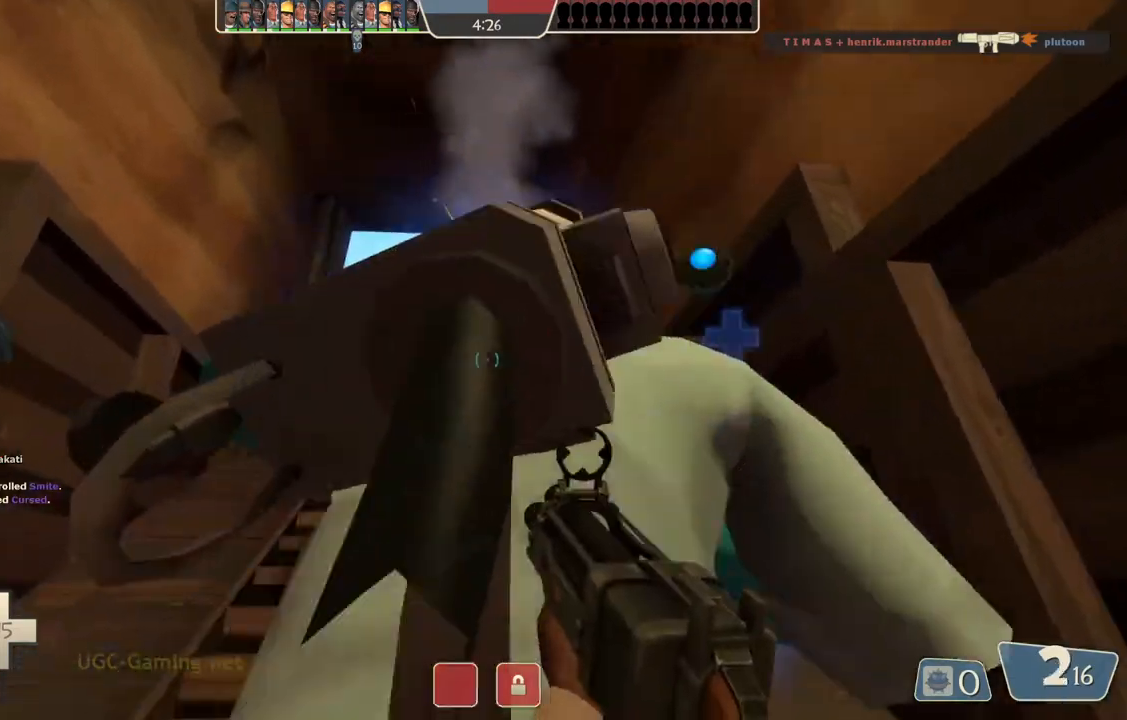
{"buttons": [], "left_stick": "down", "right_stick": "center", "events": [[400, "left_stick", "down"]]}